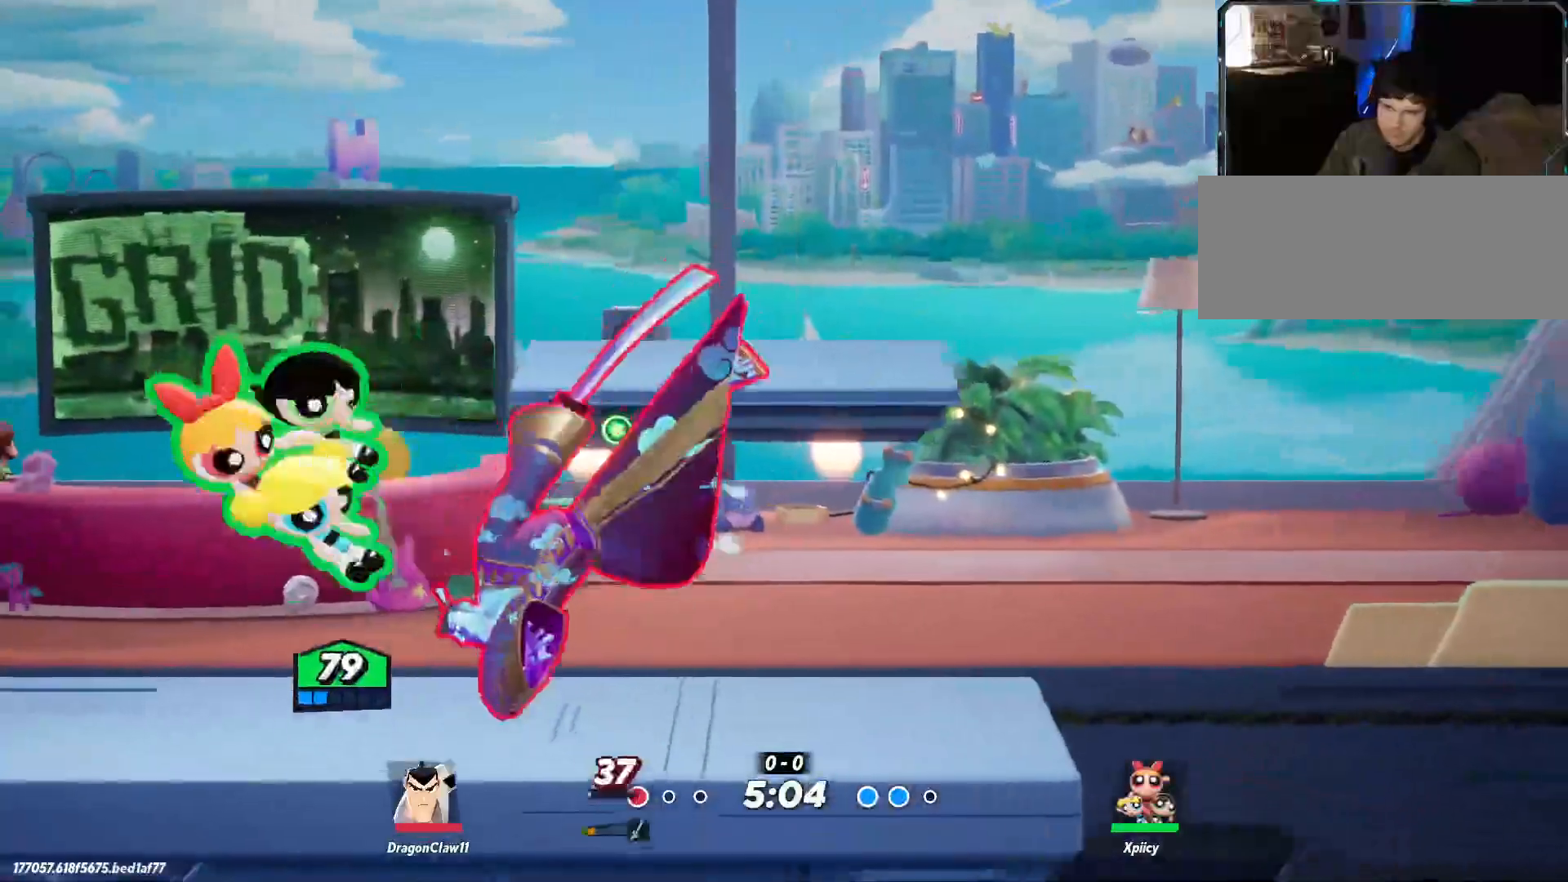
Gameplay with keyboard; each line is a JSON object with the keys held at the frame after it. "events" lists presses ("down") and releases ("up") of ".", "/", "0", "1", "2", "3", "4", "5", "6", "7", "8", "9", "a", "alt_l", "alt_r", "b", "backslash", "backspace", "c", "caps_lock", "comma", "ctrl_l", "ctrl_r", "d", "e", "equals", "f", "g", "h", "i", "j", "k", "l", "lbracket", "m", "minus", "n", "o", "p", "q", "quote", "r", "rbracket", "return", "s", "semicolon", "shift_l", "shift_r", "space", "super", "t", "tab", "tilde", "u", "v", "w", "x", "y" and "z" between this image and that frame as [ms after this image, input, new state], when the widget could be followed in between. No other keys are recorded. Mouse input is not recorded.
{"keys": ["d"], "events": [[33, "lbracket", "down"], [133, "lbracket", "up"]]}
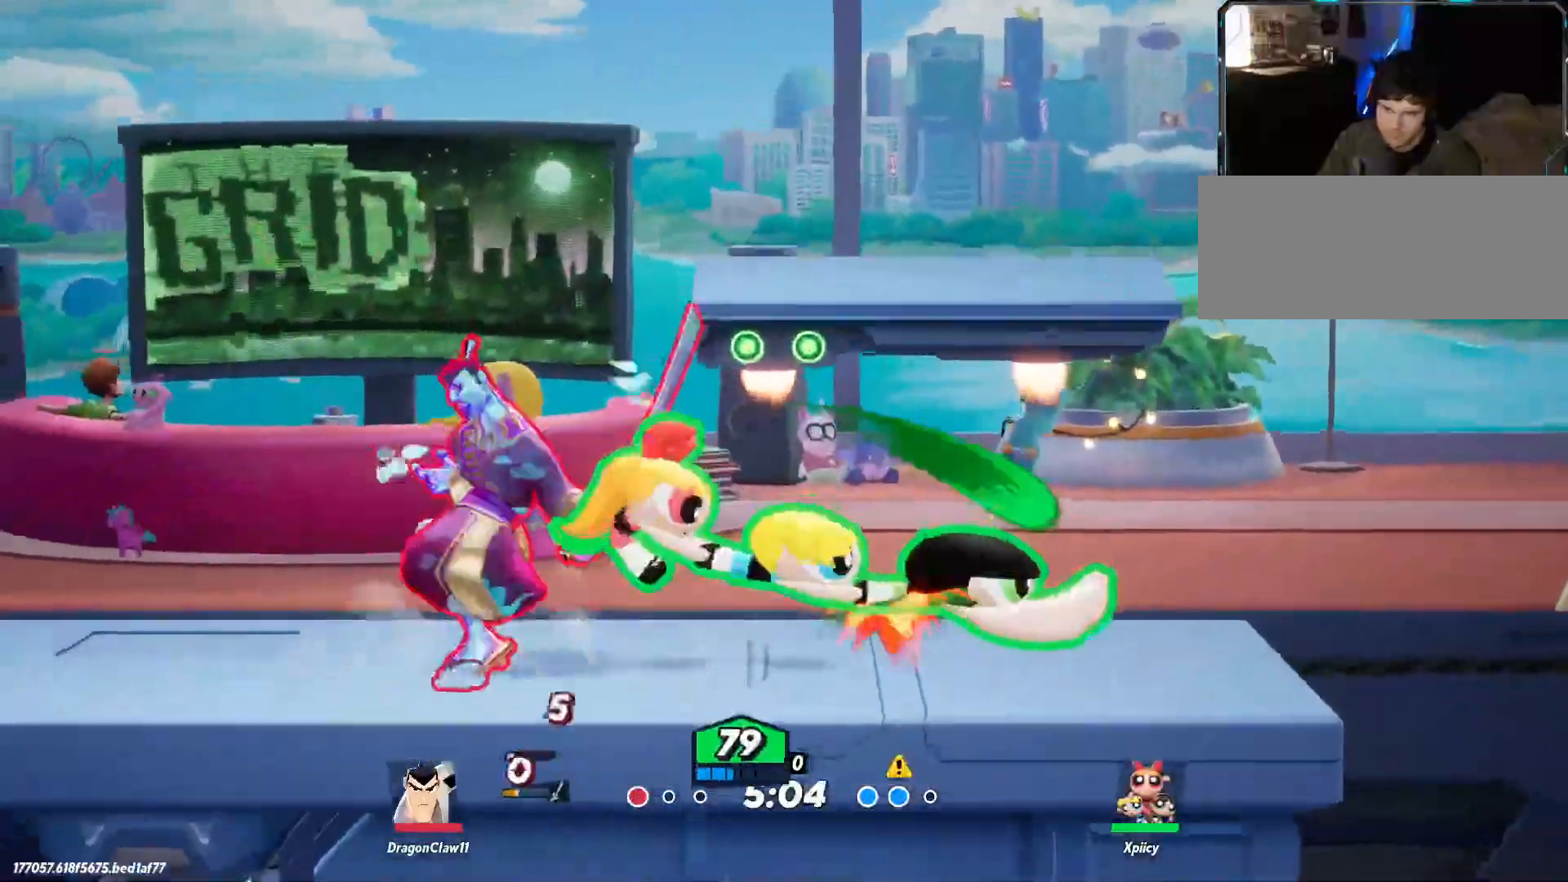
{"keys": ["d"], "events": [[417, "backspace", "down"], [500, "backspace", "up"]]}
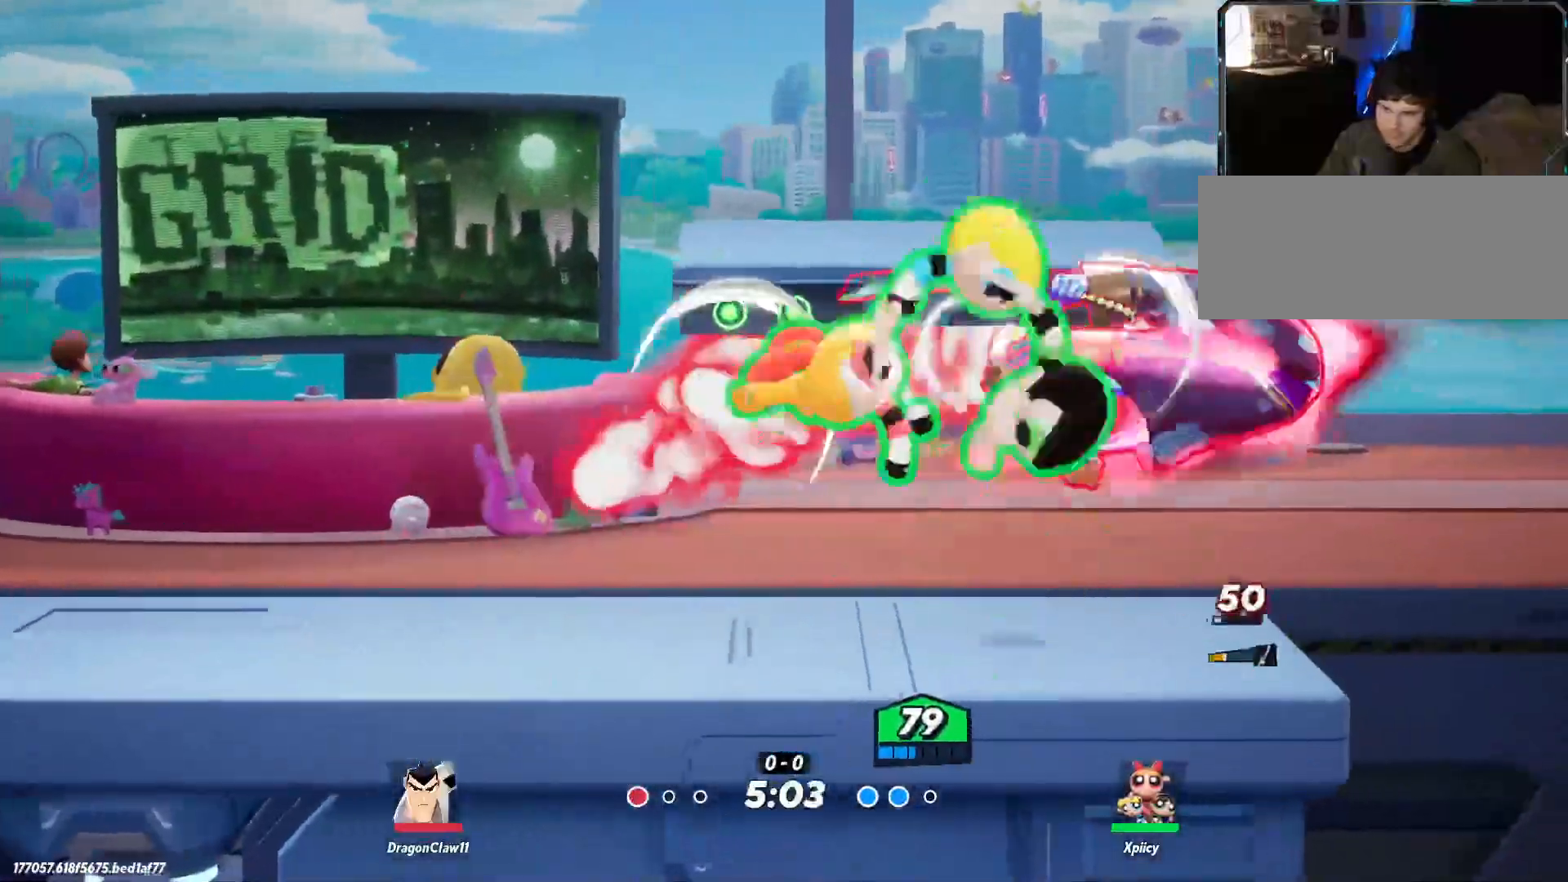
{"keys": [], "events": [[467, "d", "up"]]}
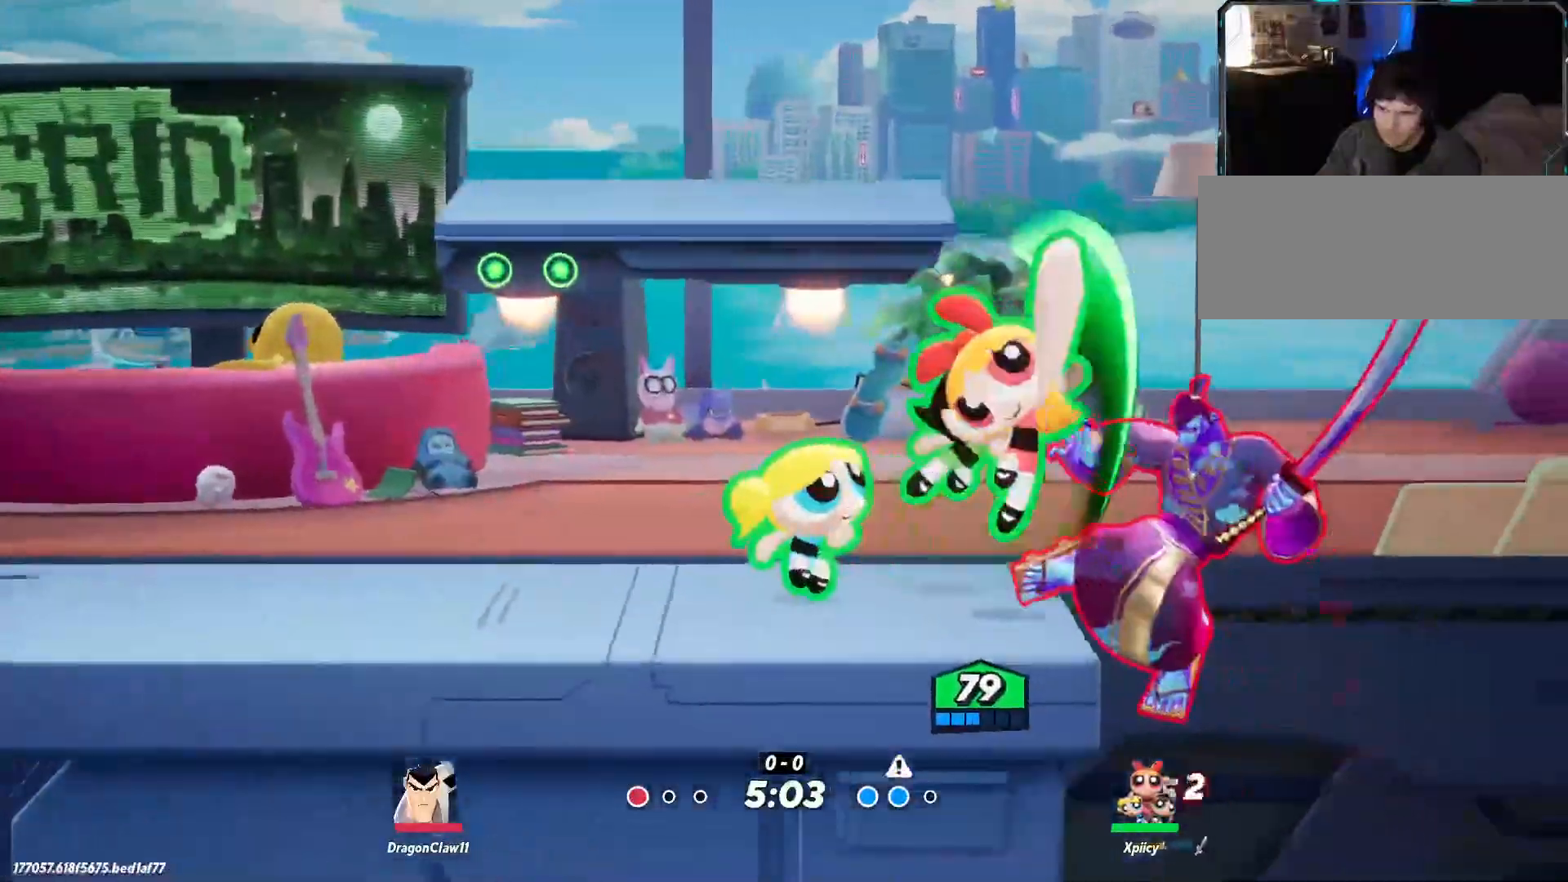
{"keys": [], "events": []}
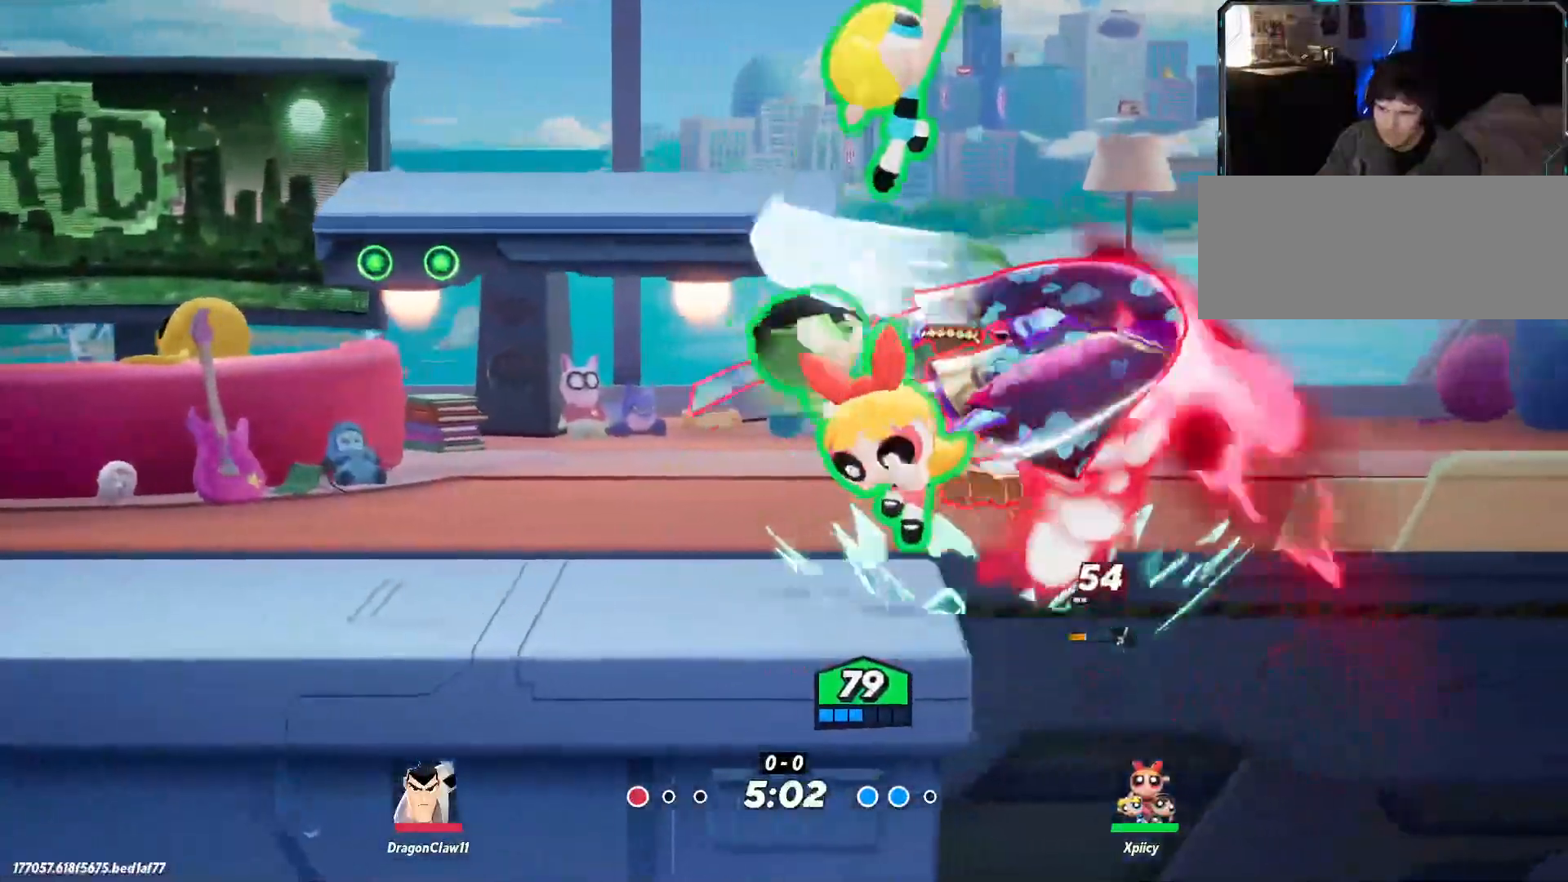
{"keys": ["a", "backslash"], "events": [[383, "a", "down"], [433, "backslash", "down"]]}
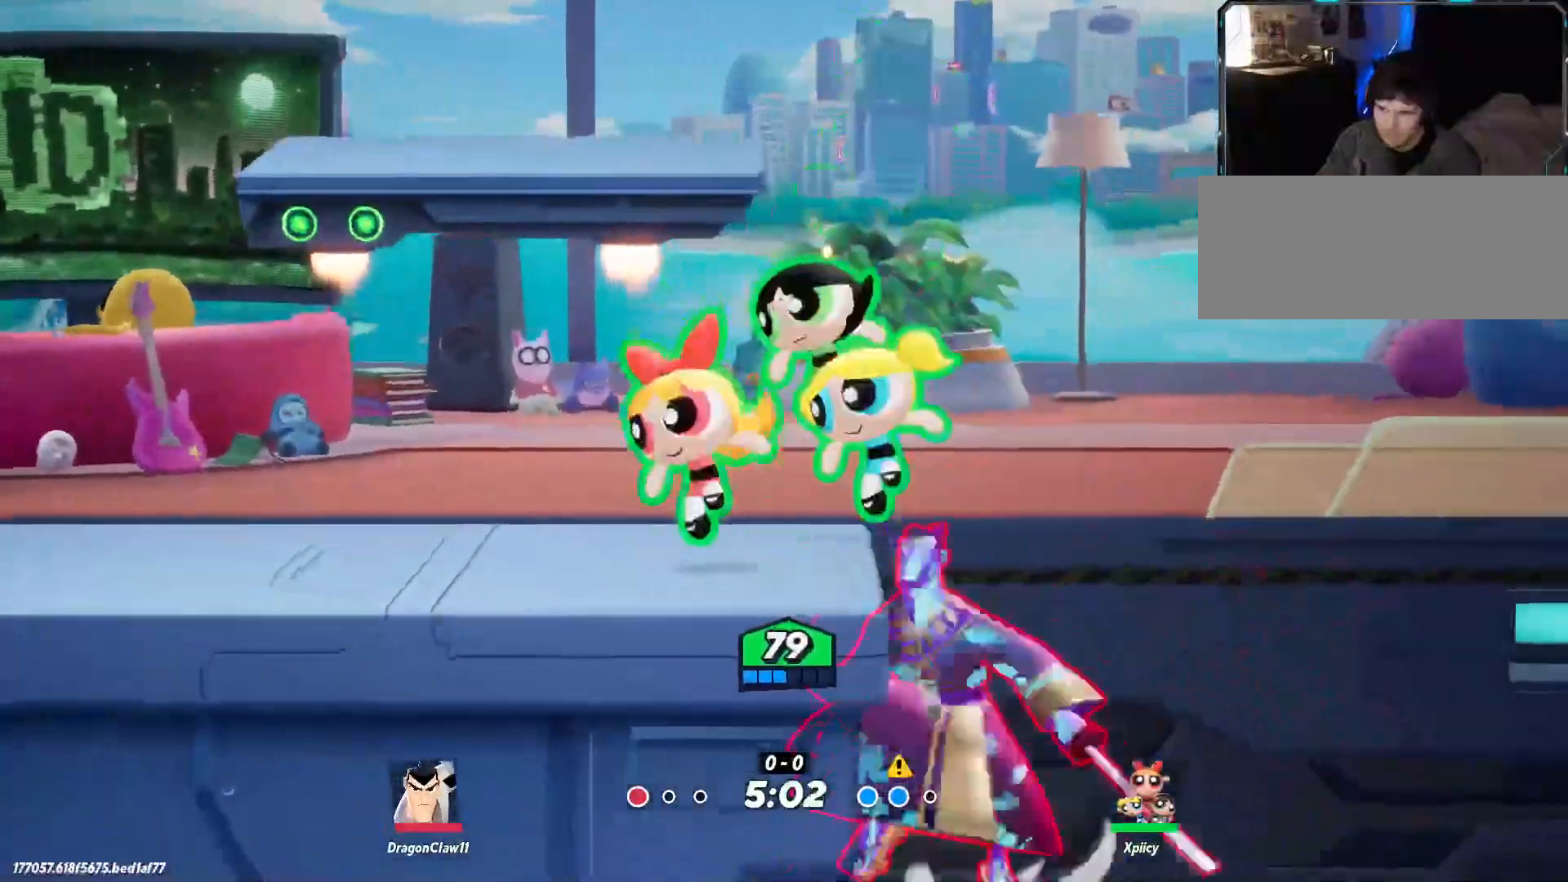
{"keys": ["d"], "events": [[67, "backslash", "up"], [217, "a", "up"], [250, "d", "down"]]}
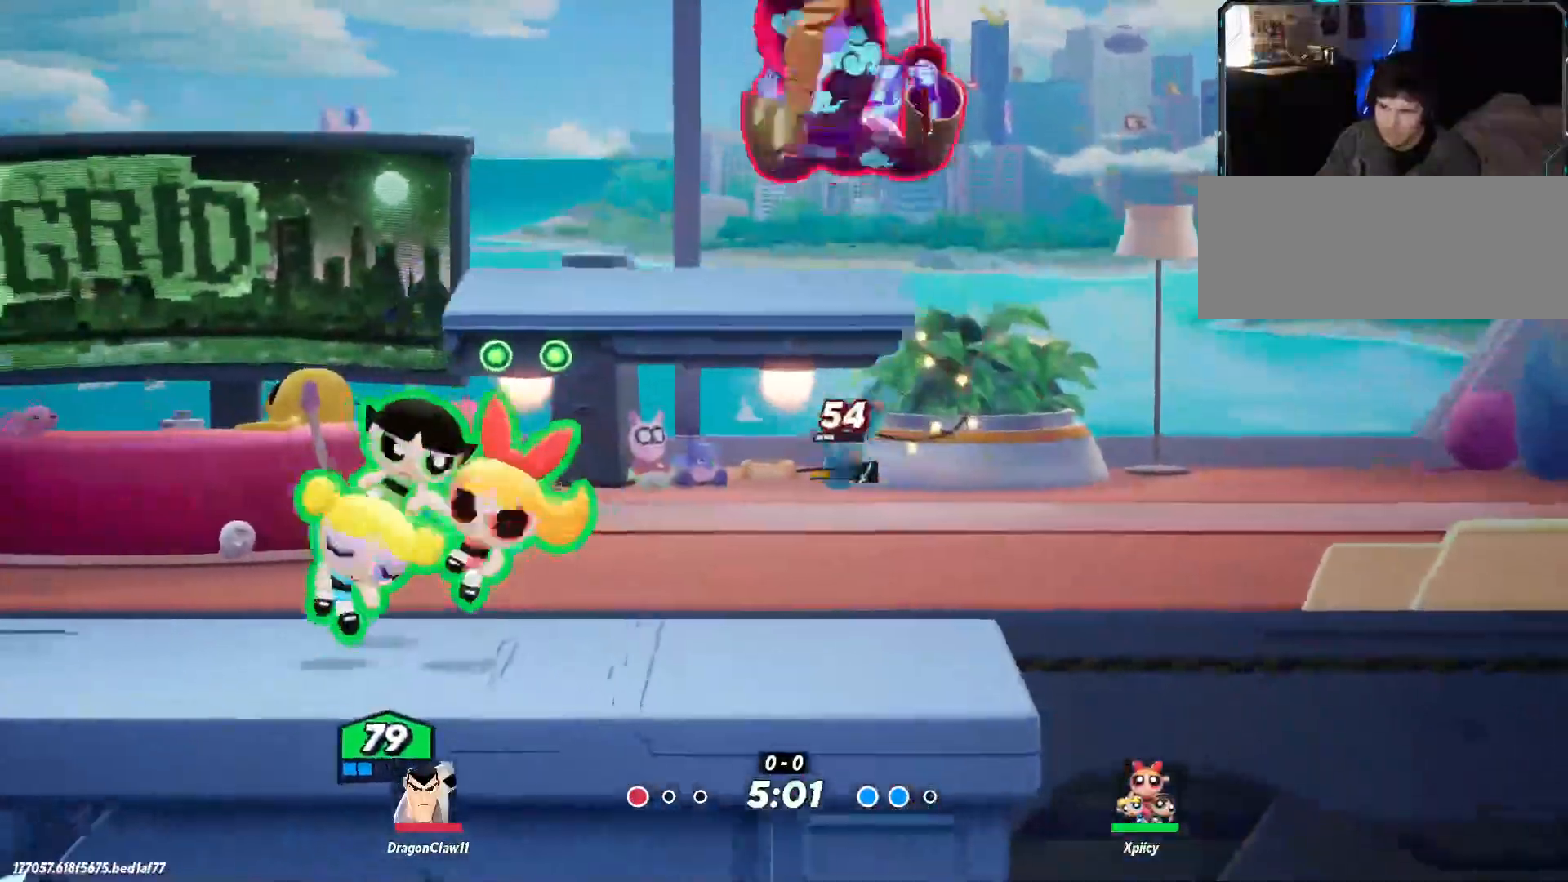
{"keys": ["d"], "events": [[33, "lbracket", "down"], [167, "lbracket", "up"], [350, "backspace", "down"], [450, "backspace", "up"]]}
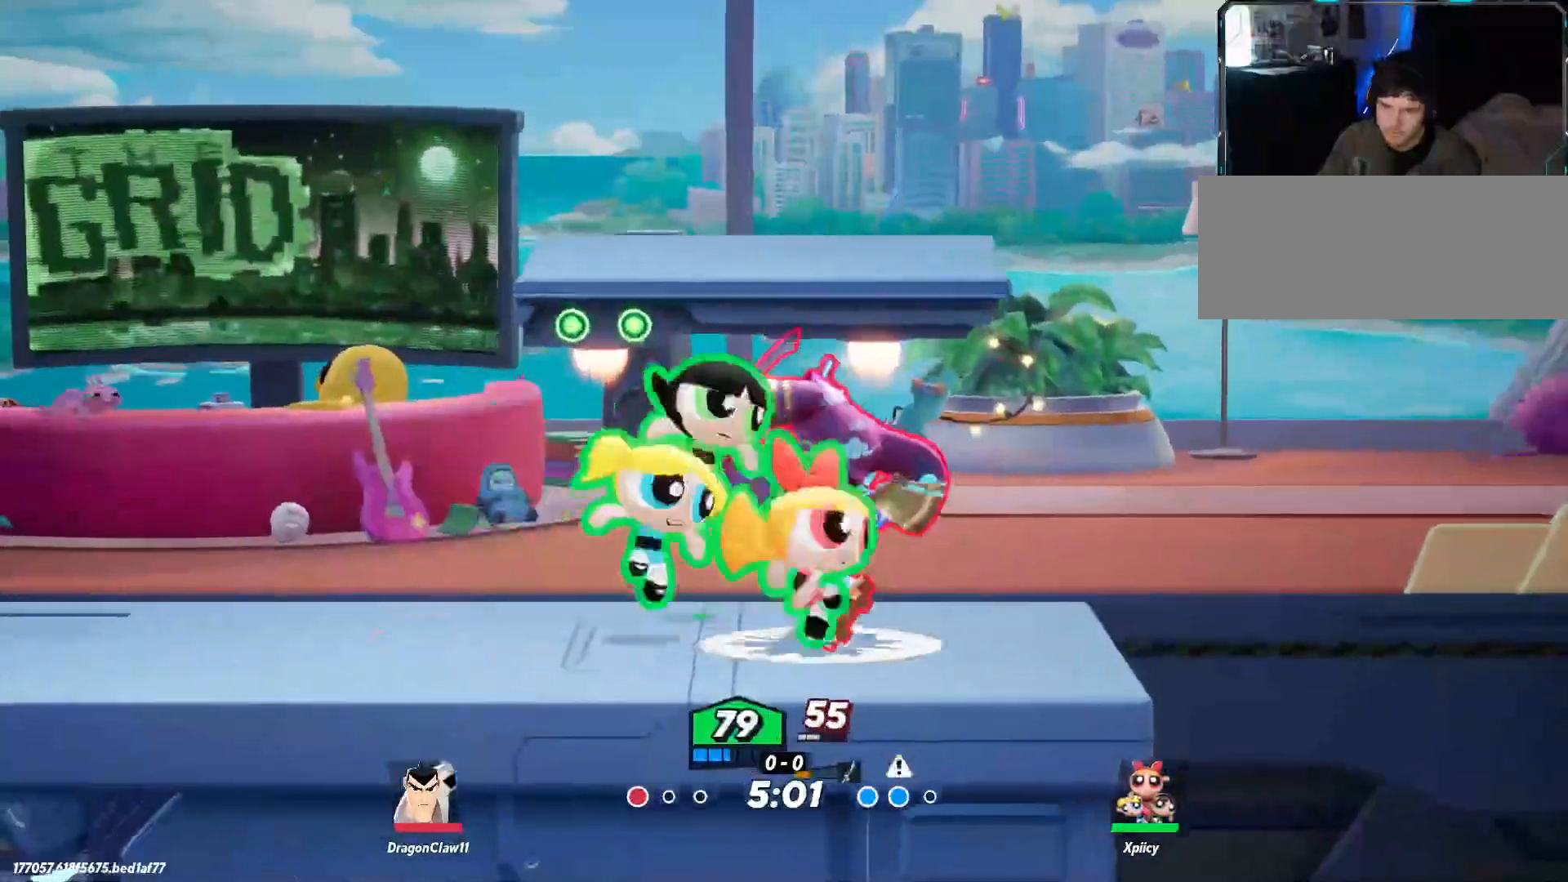
{"keys": [], "events": [[450, "d", "up"]]}
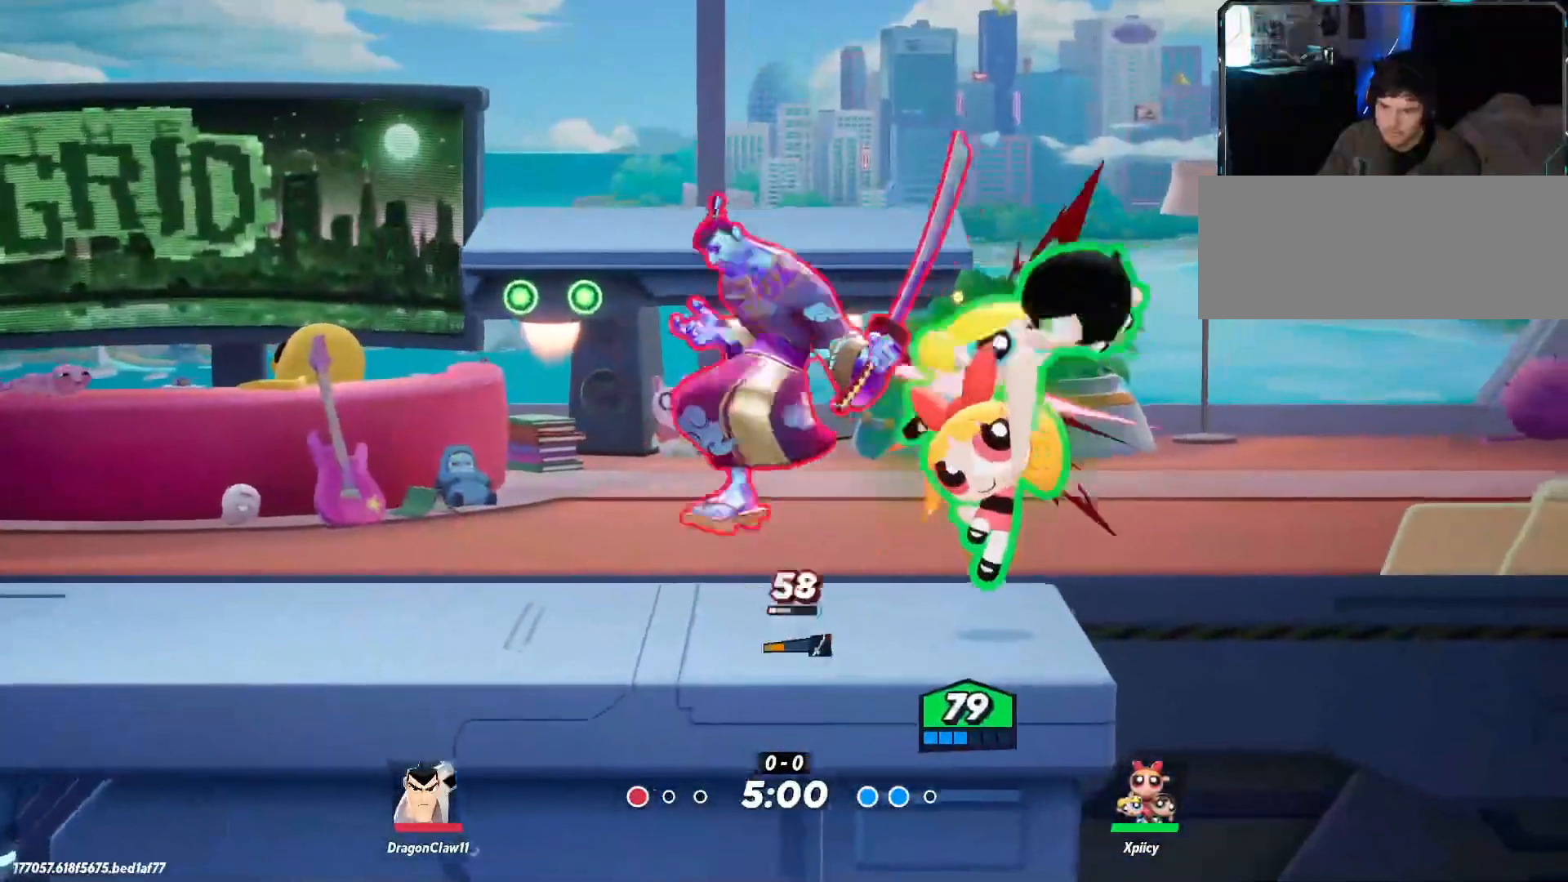
{"keys": [], "events": []}
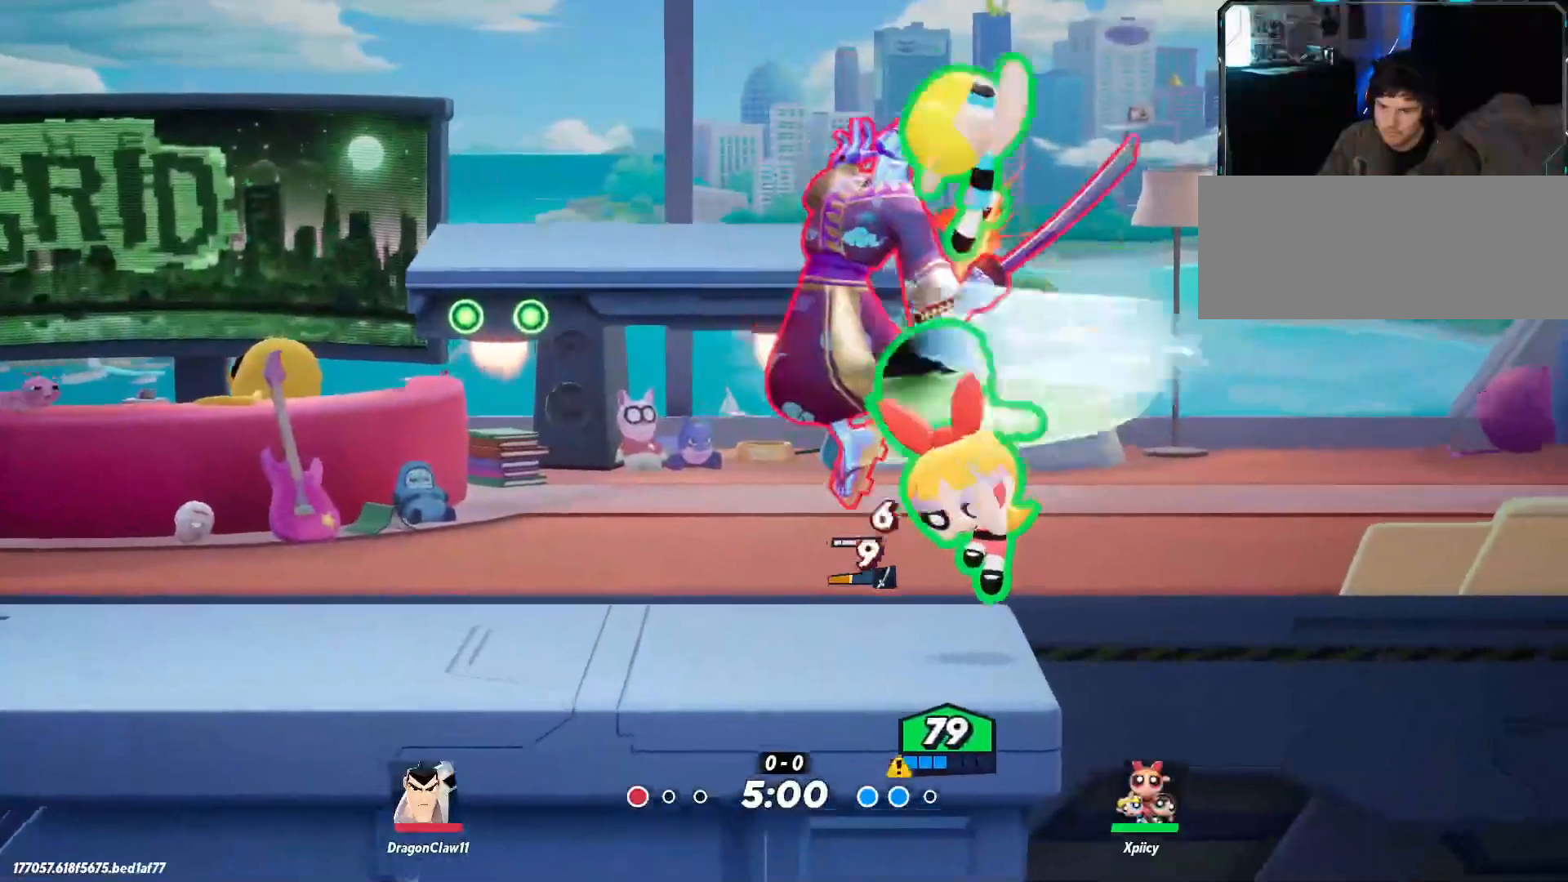
{"keys": ["a", "space", "w"], "events": [[50, "a", "down"], [50, "w", "down"], [100, "space", "down"], [200, "space", "up"], [283, "space", "down"], [383, "space", "up"], [417, "space", "down"]]}
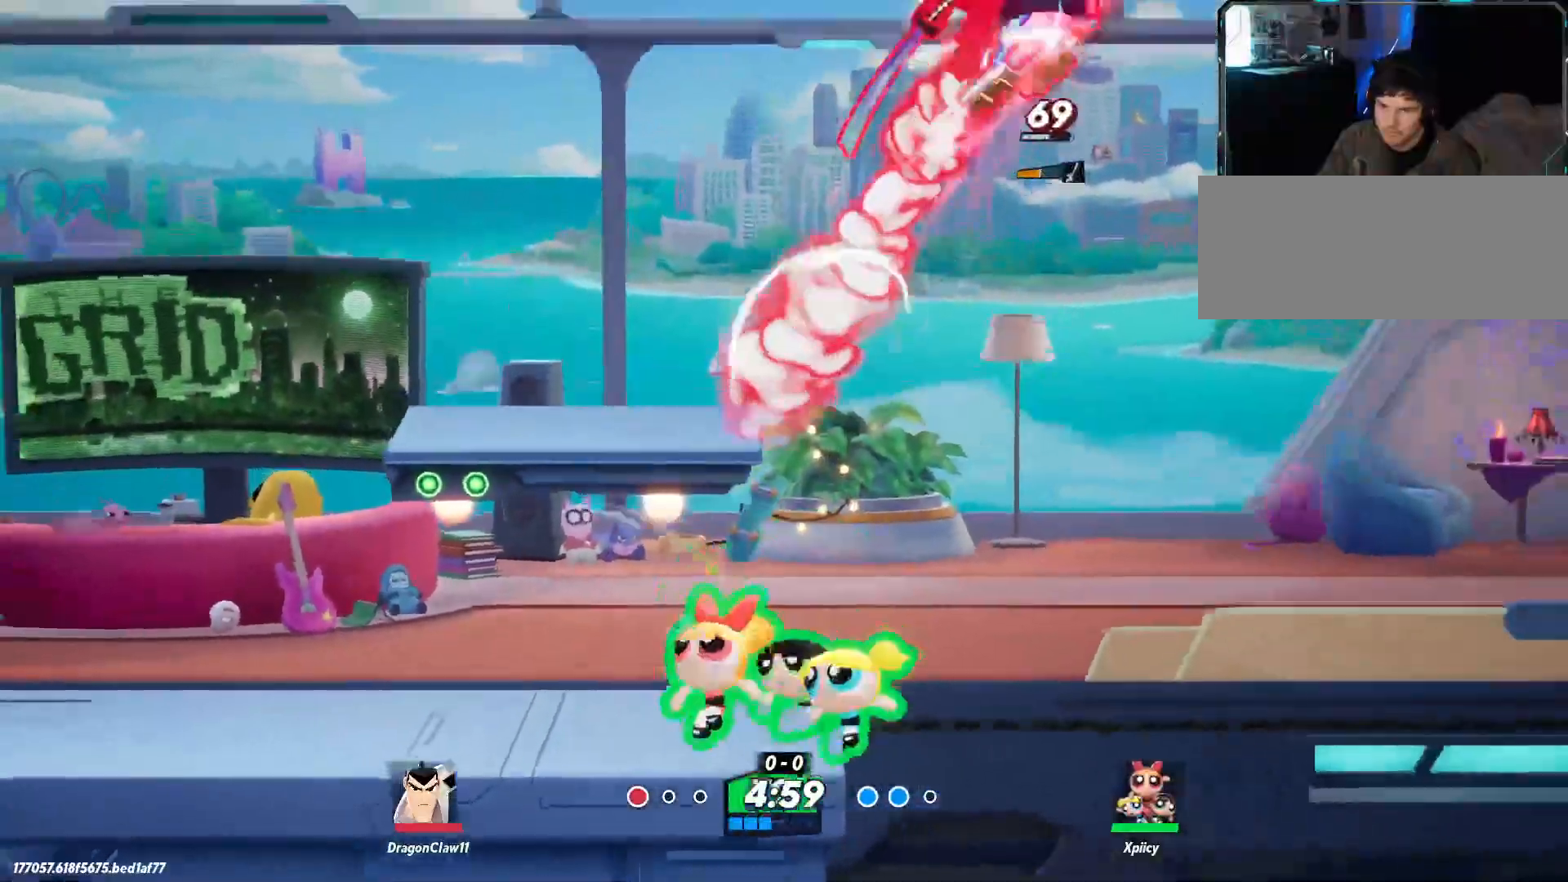
{"keys": ["d", "w"], "events": [[17, "a", "up"], [67, "d", "down"], [100, "space", "up"], [150, "return", "down"], [250, "return", "up"]]}
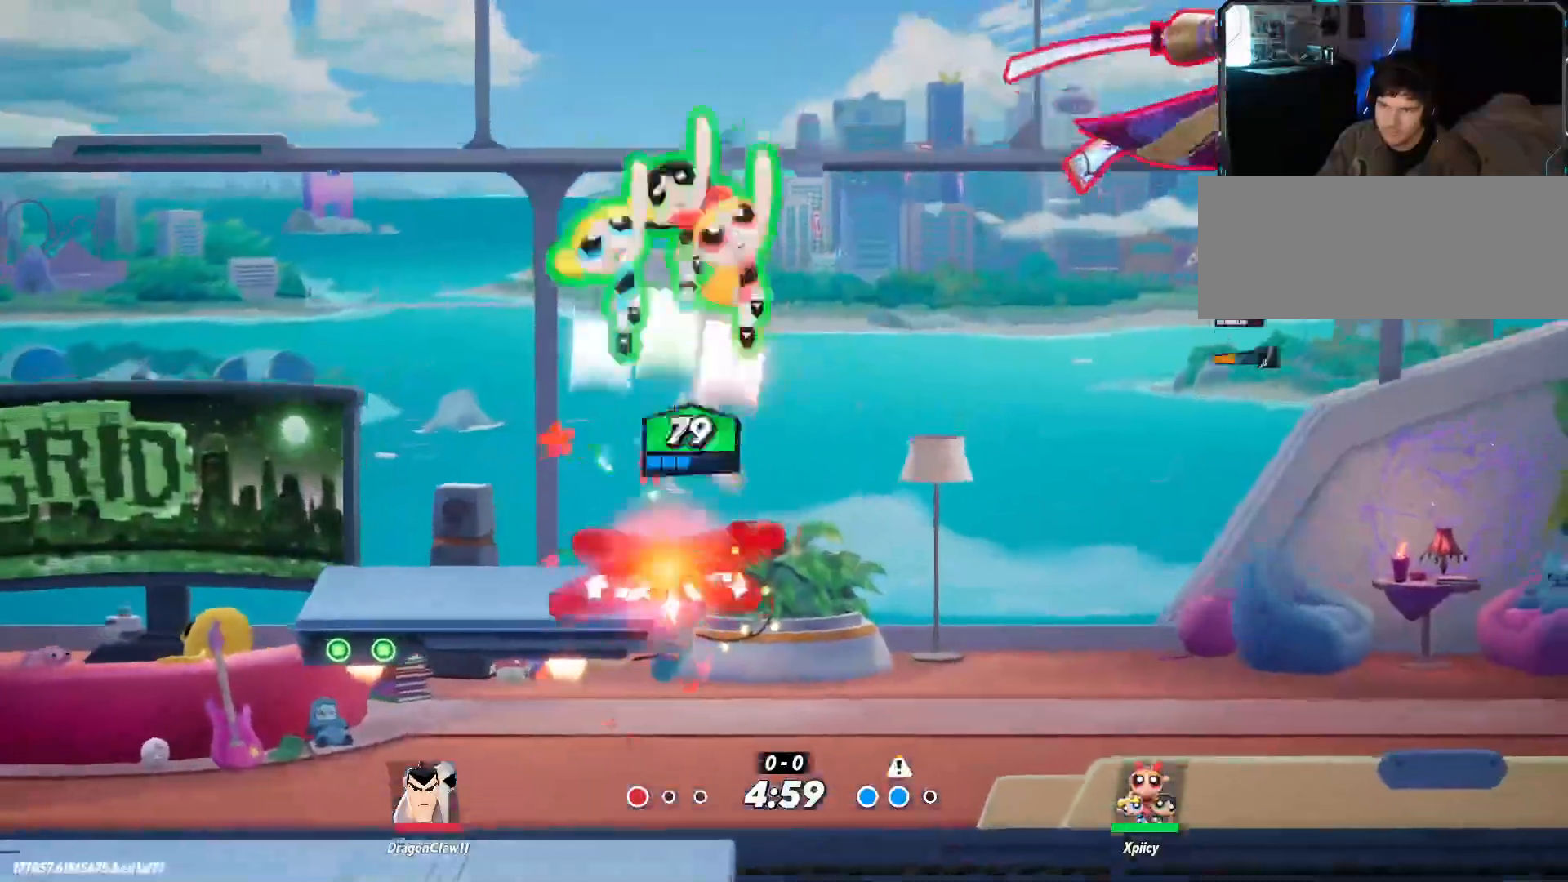
{"keys": [], "events": [[17, "w", "up"], [67, "a", "down"], [67, "d", "up"], [483, "a", "up"]]}
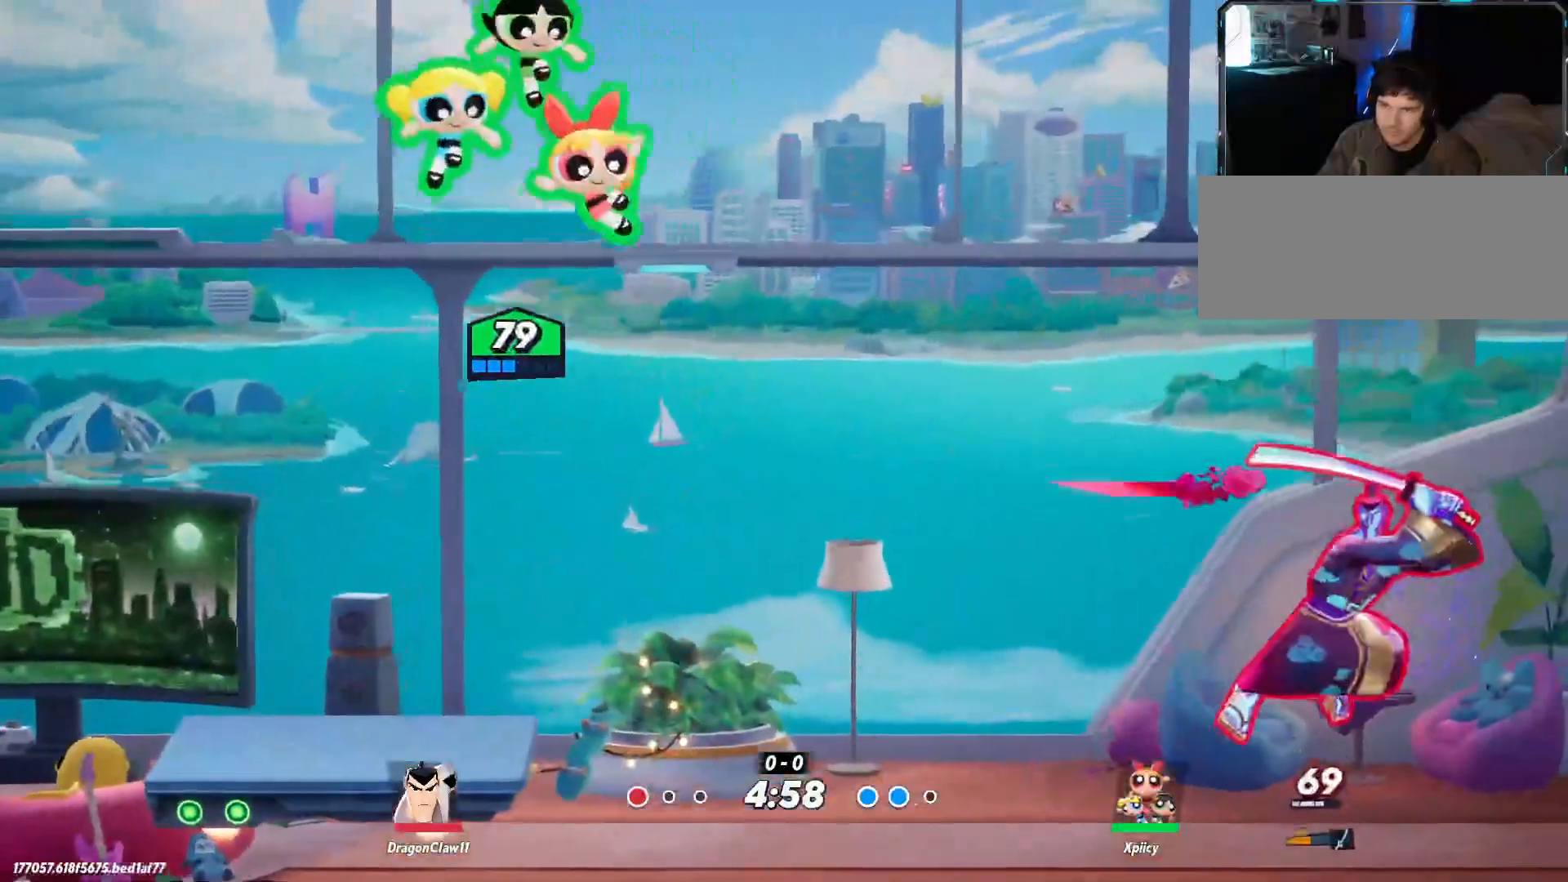
{"keys": ["d"], "events": [[33, "d", "down"], [167, "lbracket", "down"], [317, "lbracket", "up"]]}
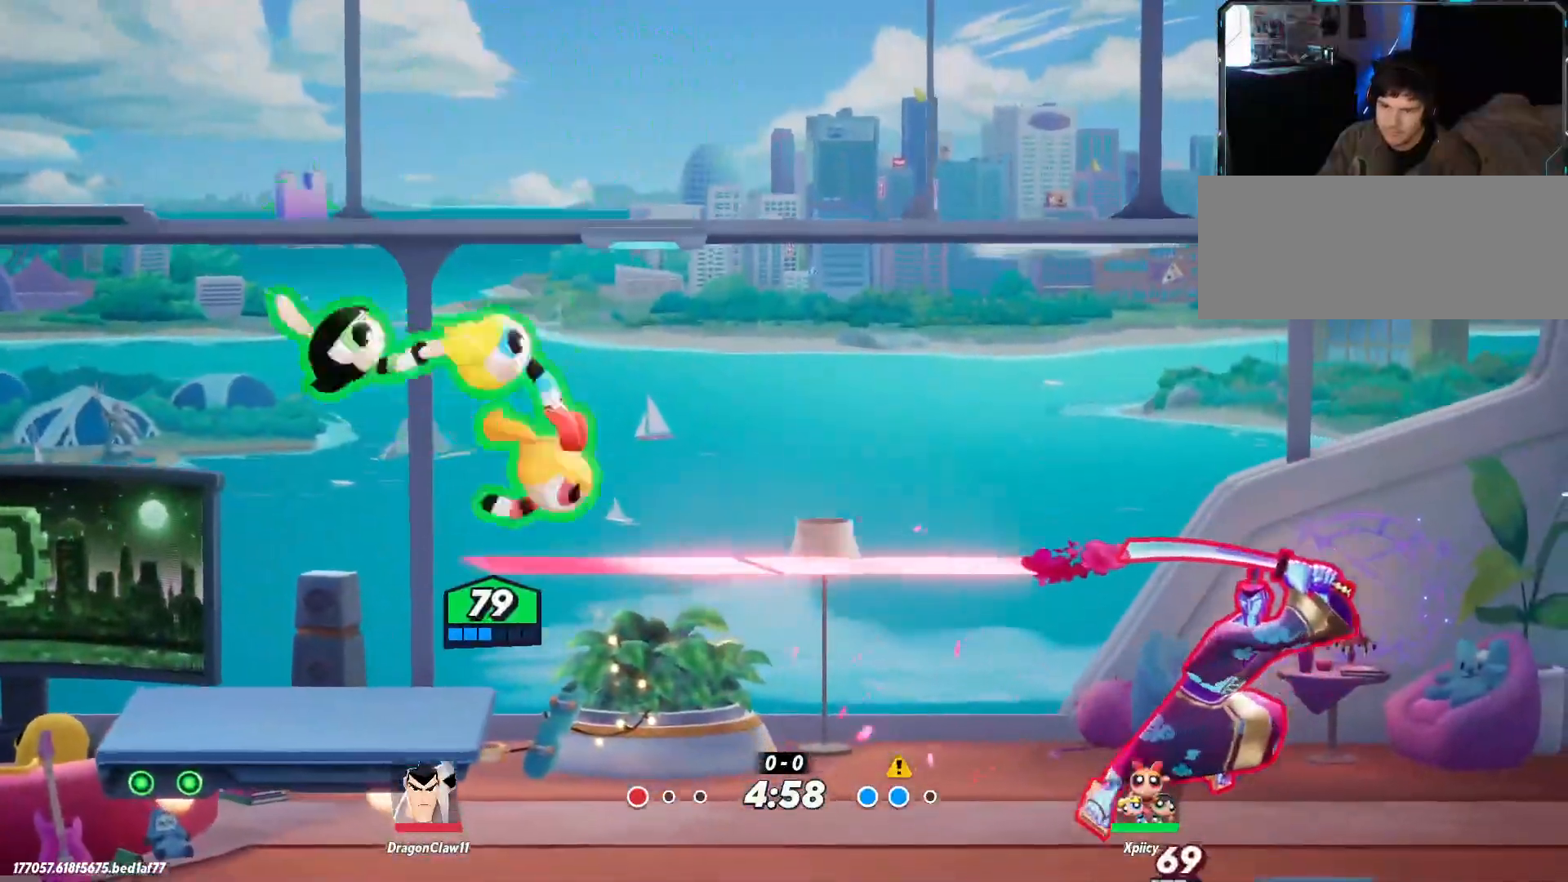
{"keys": ["a"], "events": [[33, "a", "down"], [33, "d", "up"]]}
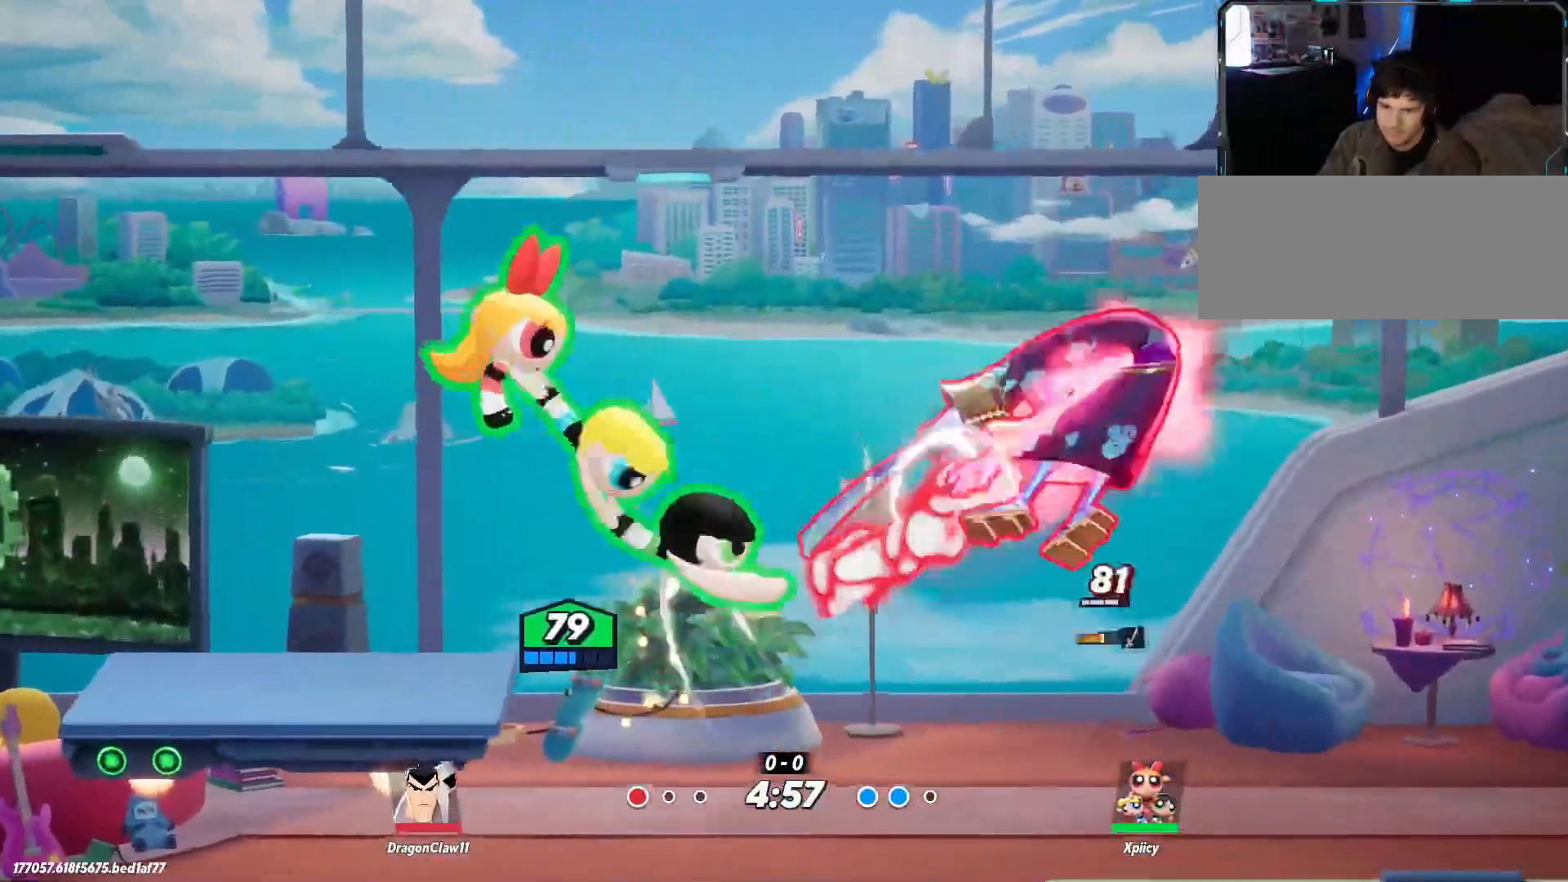
{"keys": [], "events": [[100, "s", "down"], [383, "a", "up"], [467, "s", "up"]]}
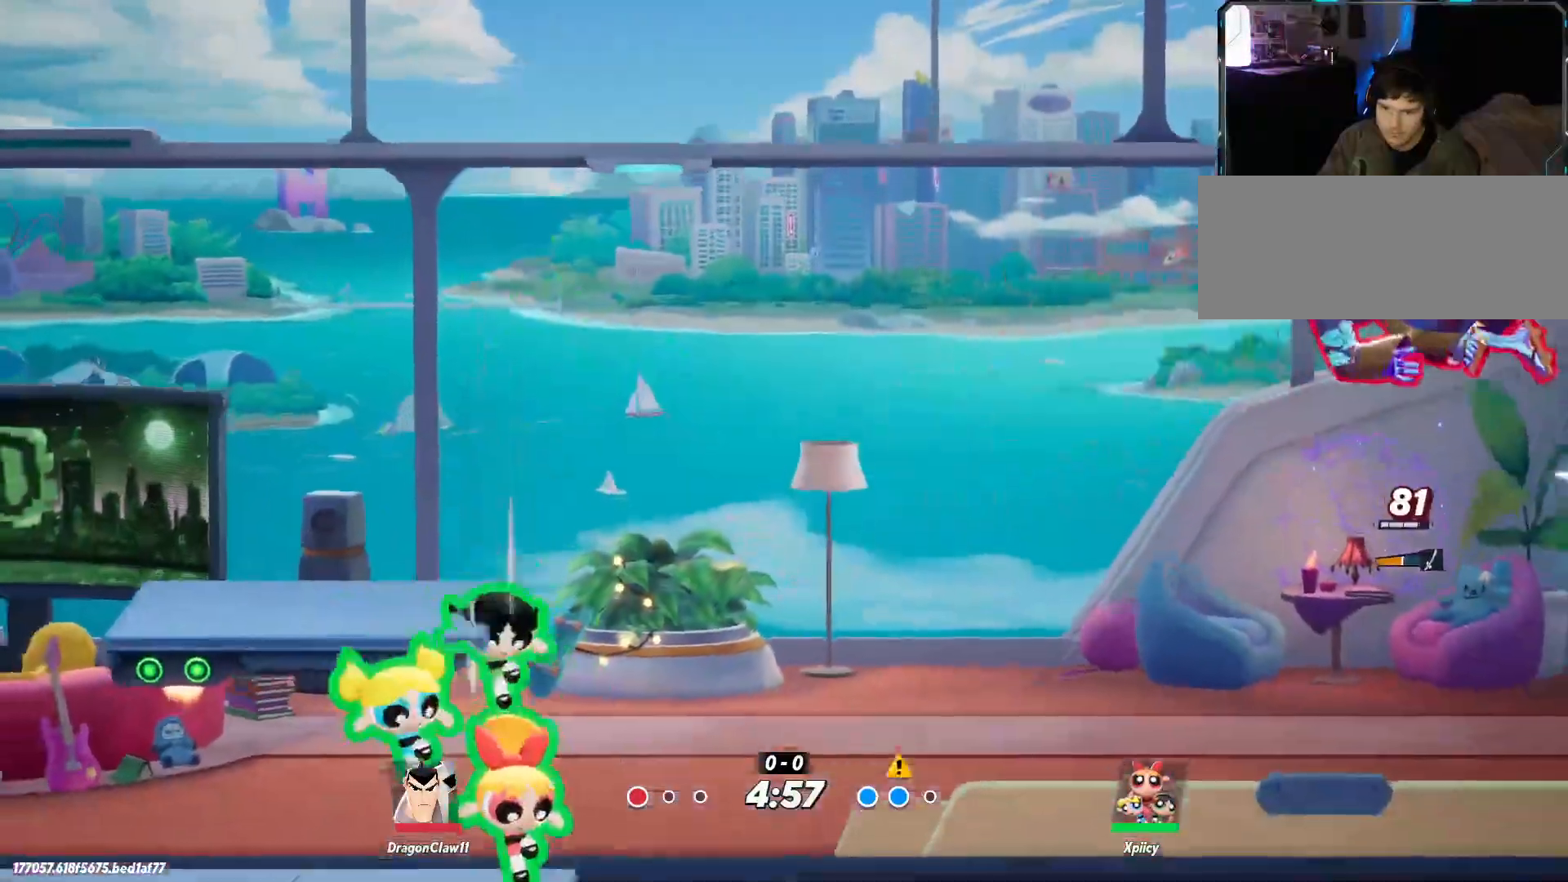
{"keys": ["a", "space"], "events": [[67, "d", "down"], [67, "space", "down"], [200, "space", "up"], [333, "d", "up"], [383, "a", "down"], [383, "space", "down"]]}
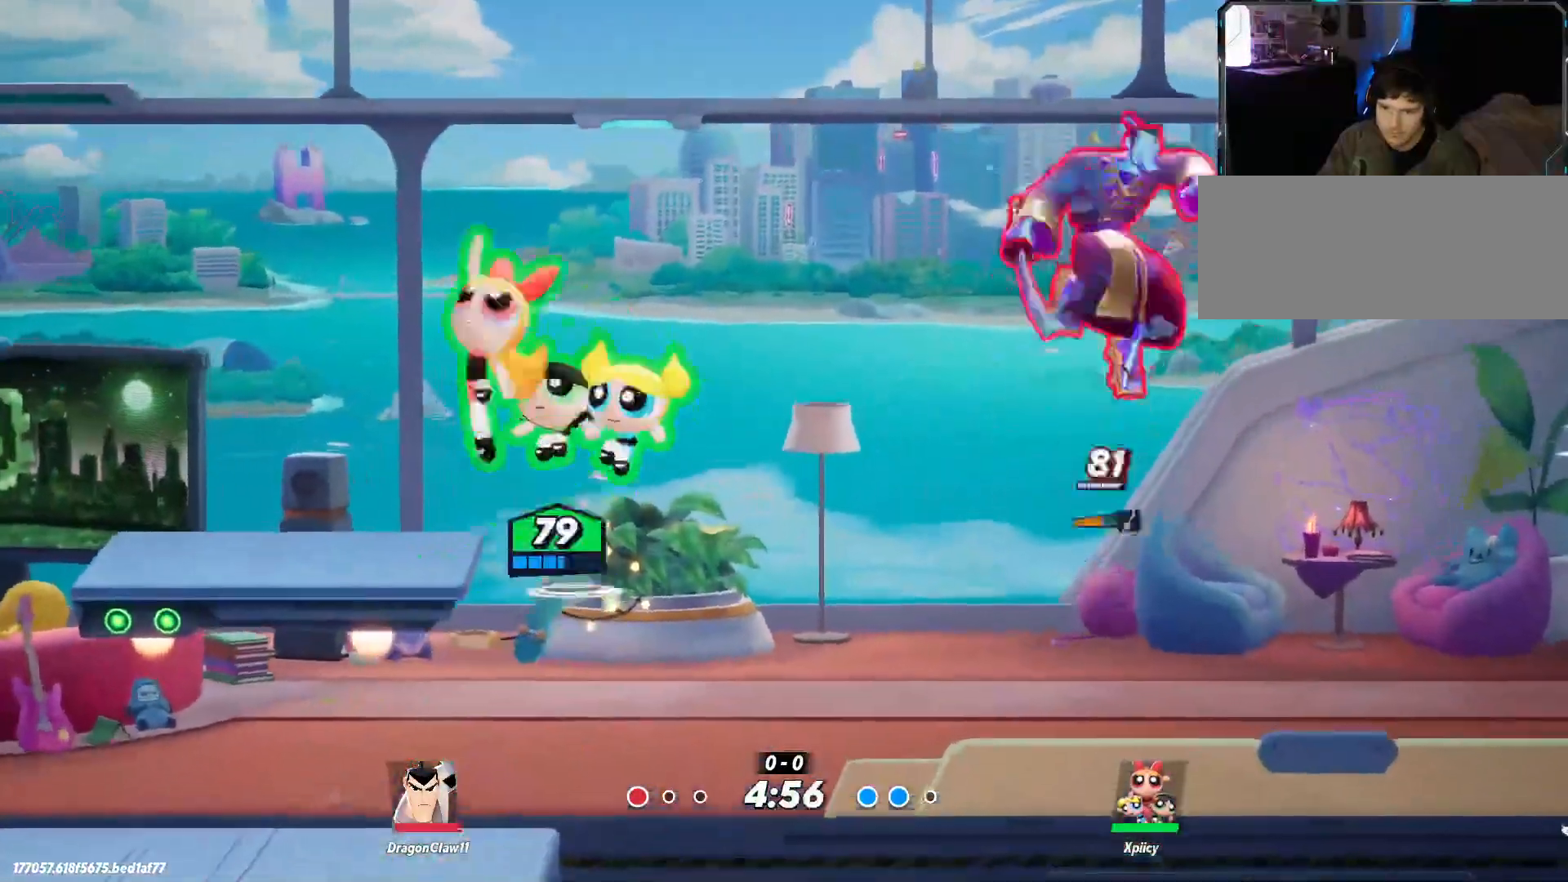
{"keys": ["d"], "events": [[17, "space", "up"], [200, "a", "up"], [200, "d", "down"]]}
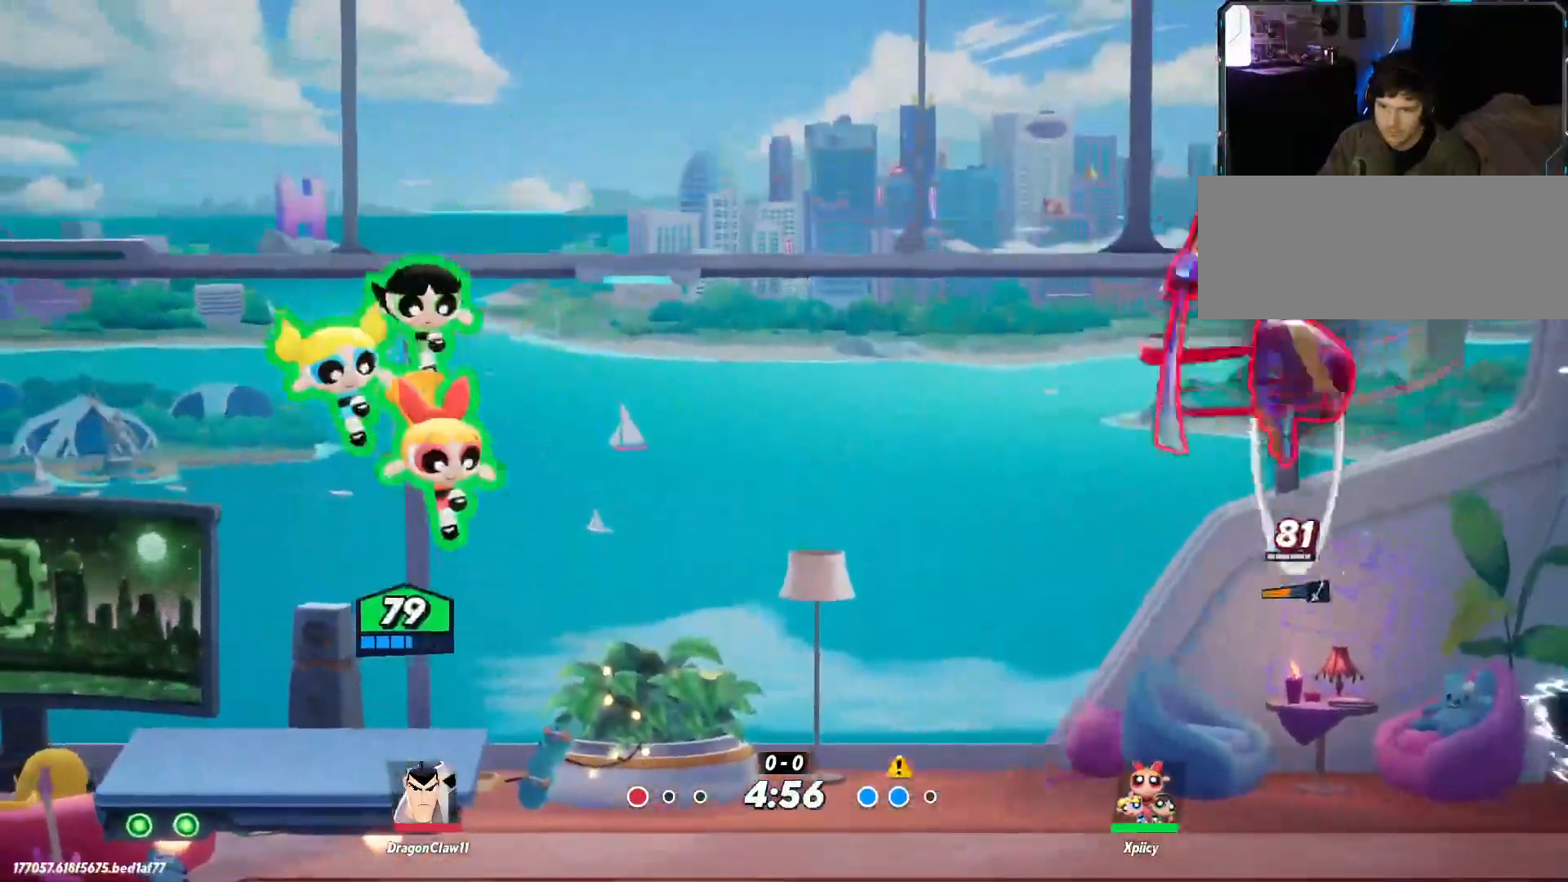
{"keys": ["d", "space"], "events": [[200, "a", "down"], [200, "d", "up"], [383, "a", "up"], [383, "d", "down"], [383, "space", "down"]]}
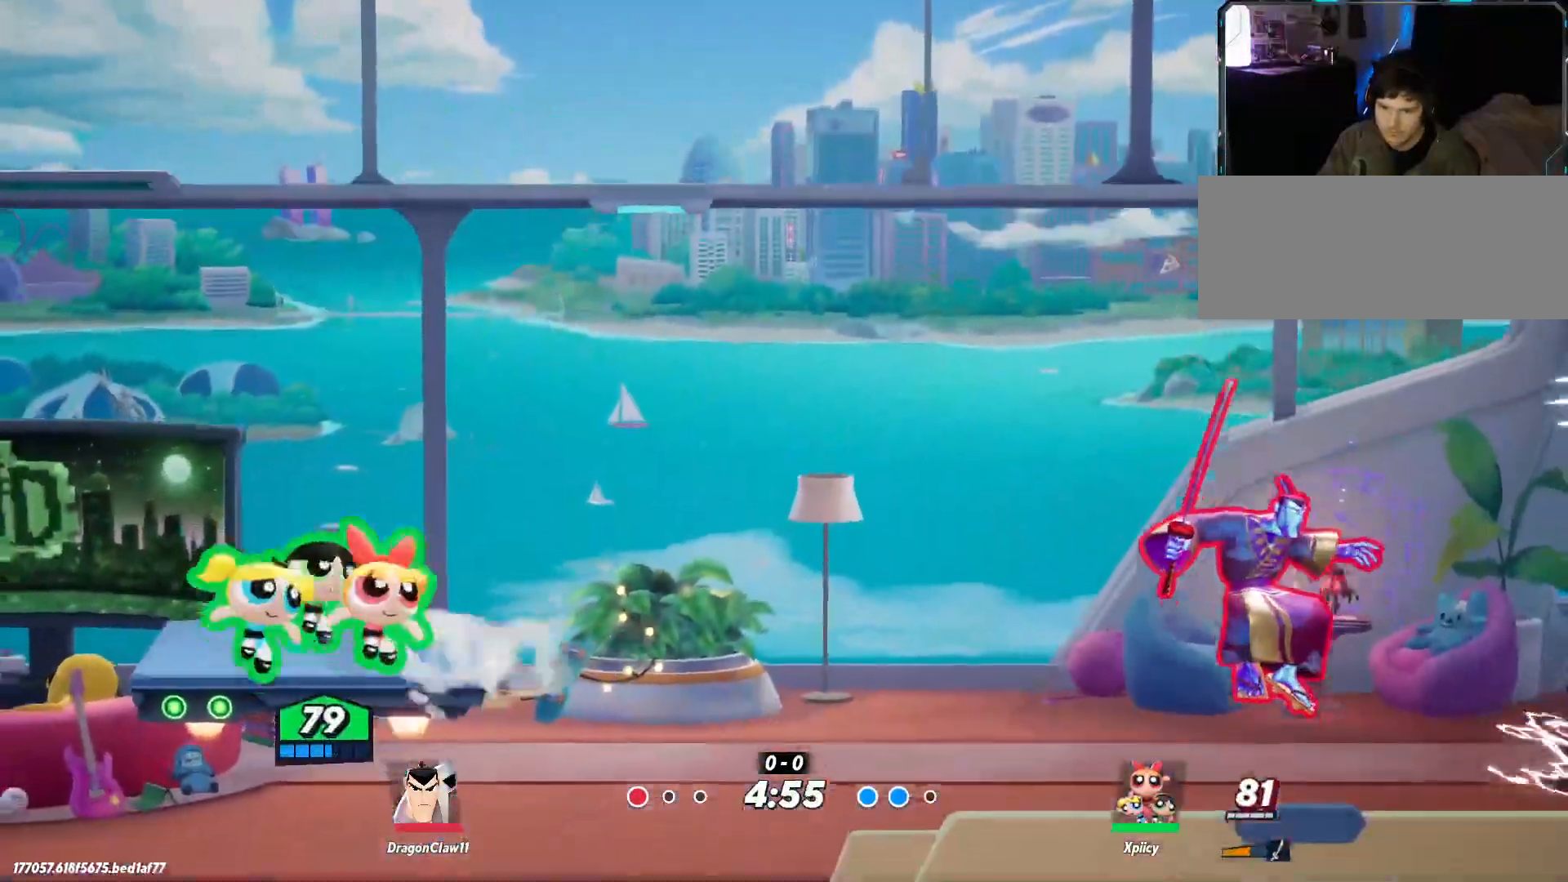
{"keys": ["d"], "events": [[33, "space", "up"]]}
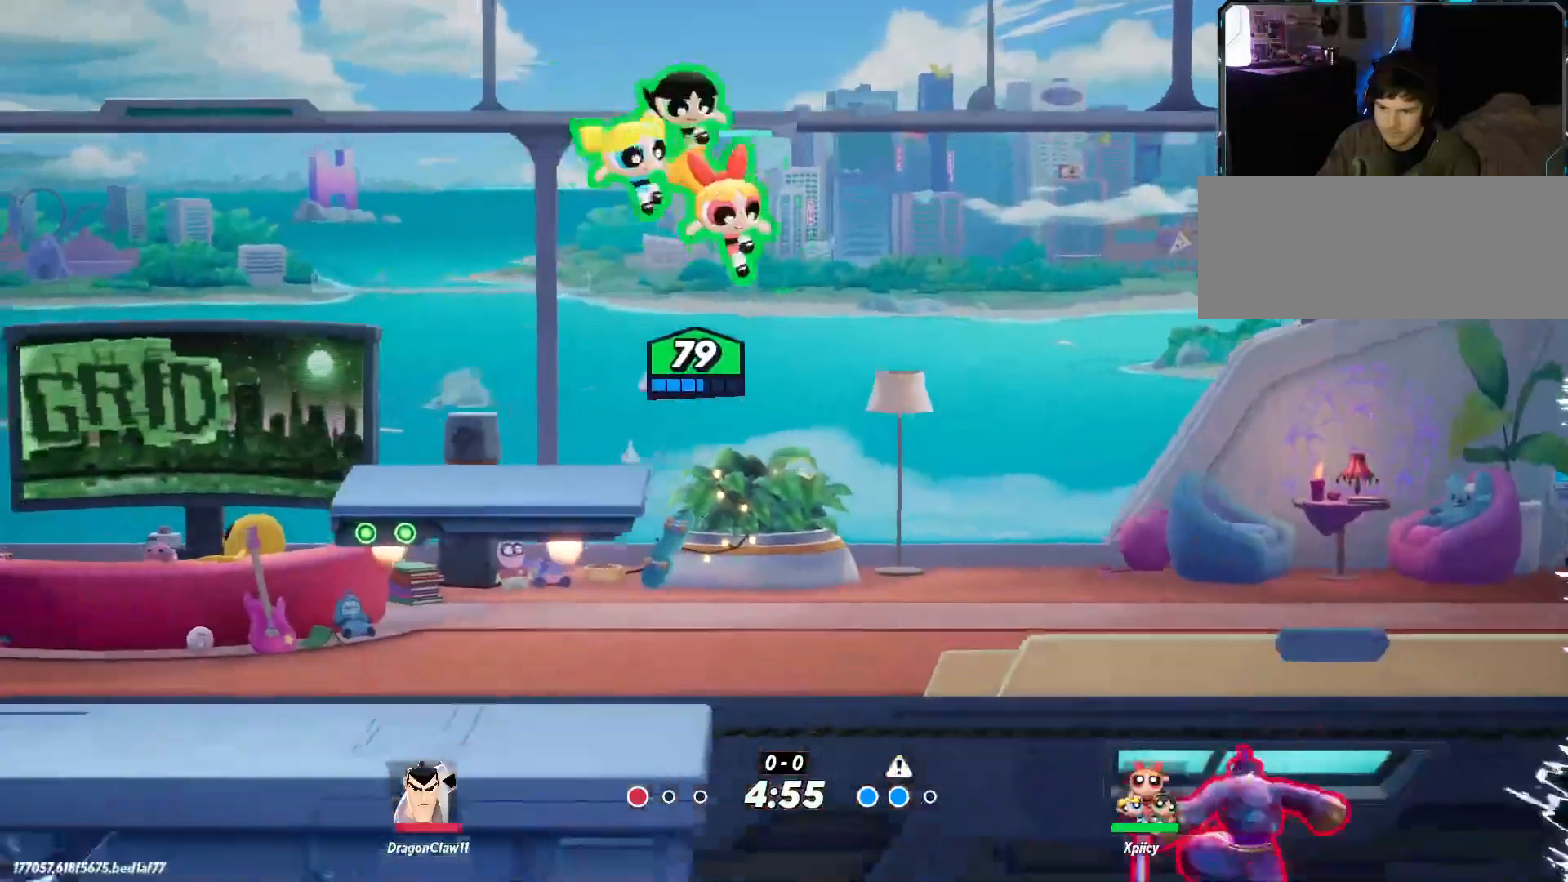
{"keys": ["a", "s"], "events": [[133, "p", "down"], [167, "s", "down"], [267, "a", "down"], [317, "d", "up"], [450, "p", "up"]]}
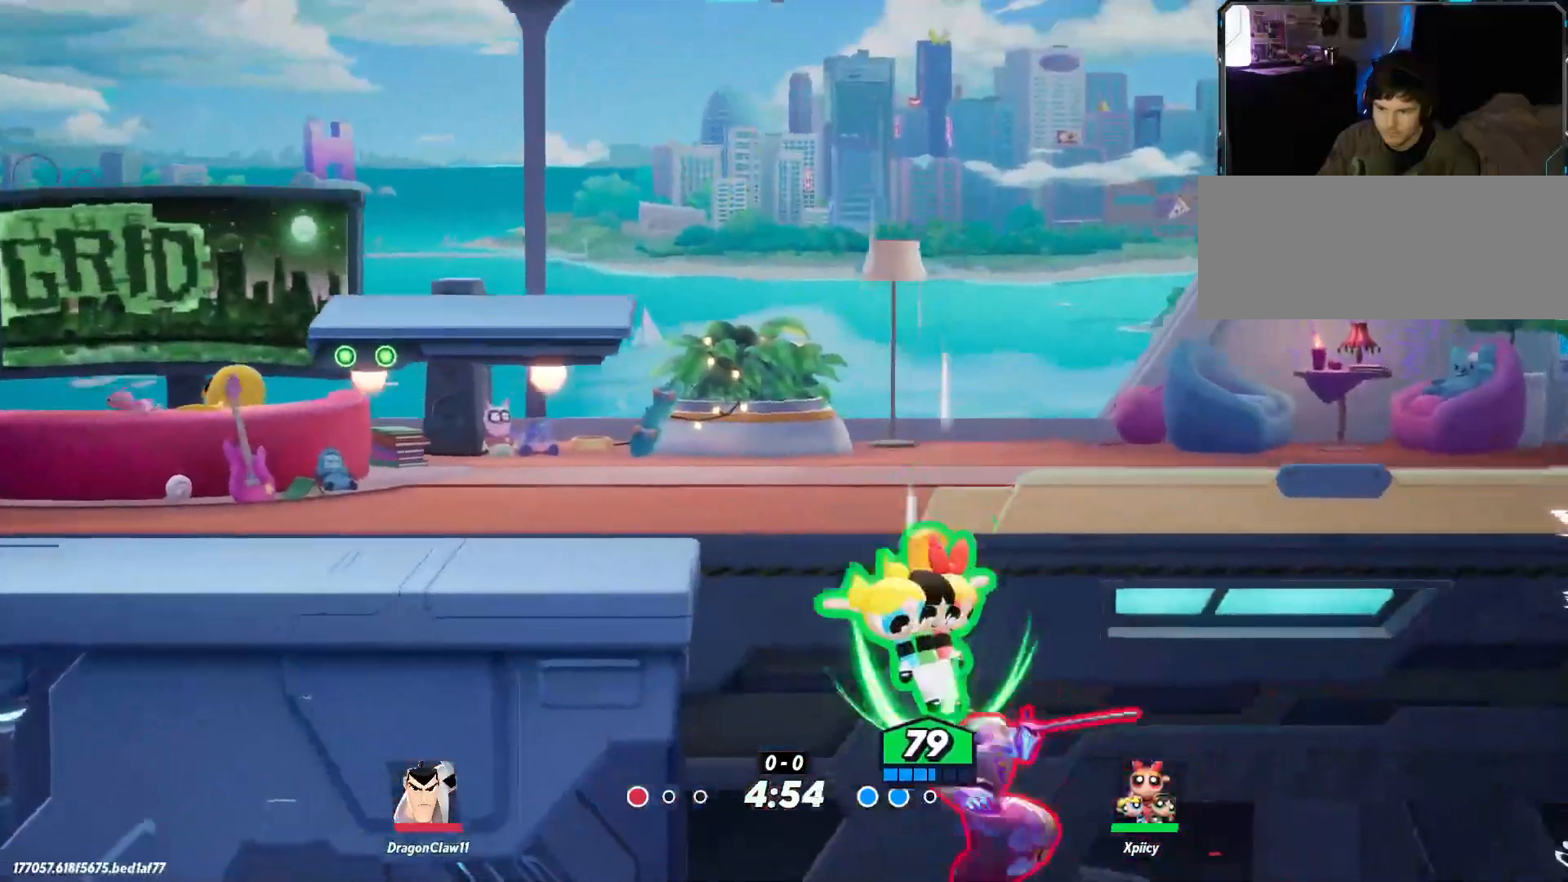
{"keys": ["a", "w"], "events": [[50, "s", "up"], [183, "w", "down"], [267, "a", "up"], [500, "a", "down"]]}
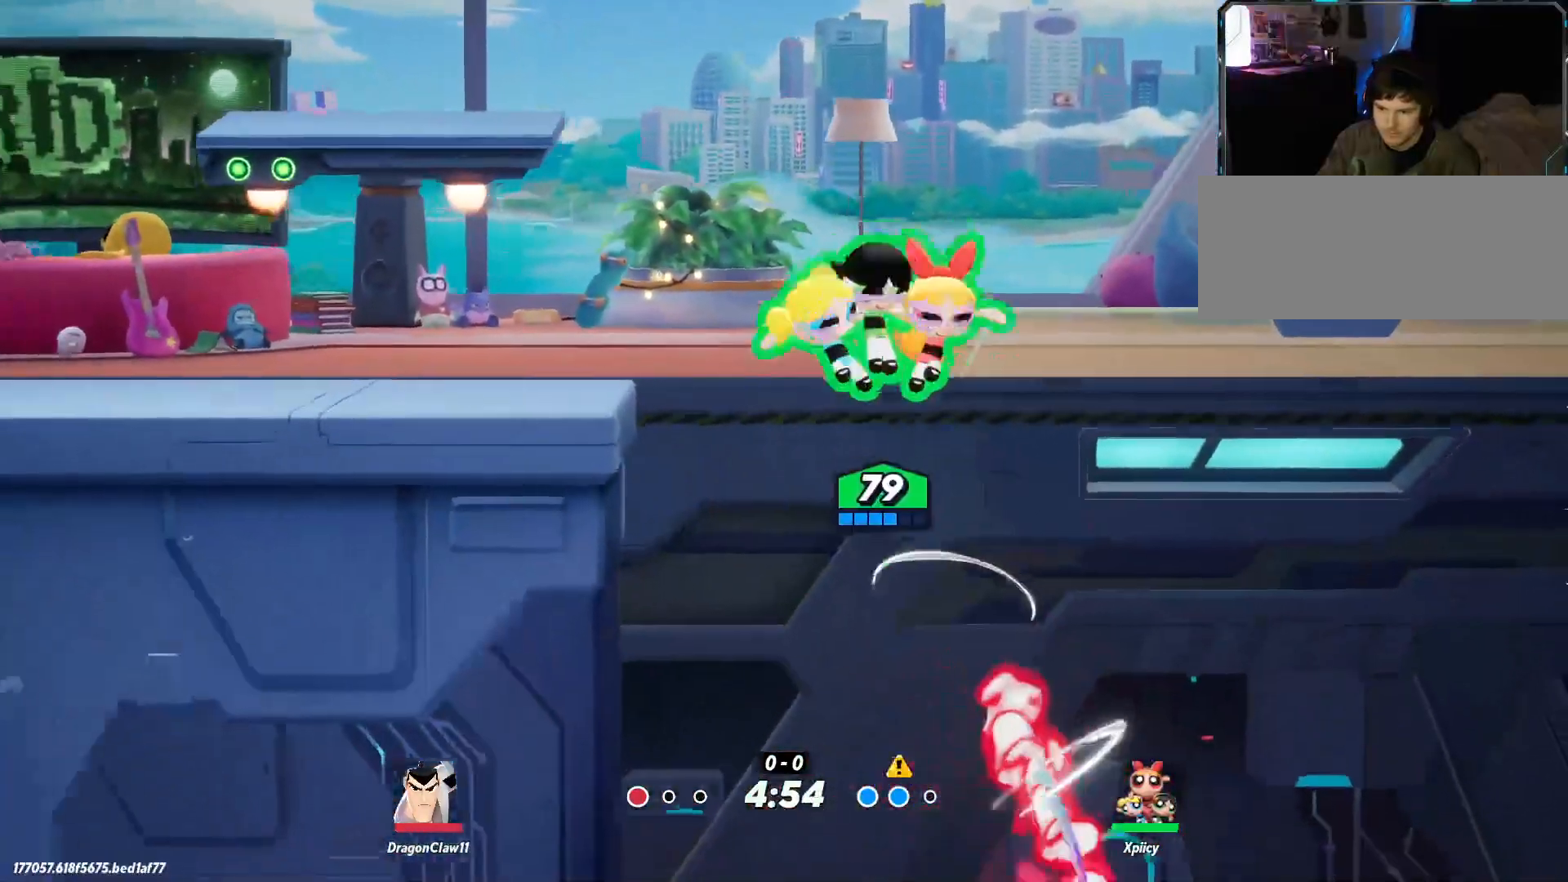
{"keys": ["a", "w"], "events": [[100, "backslash", "down"], [200, "backslash", "up"]]}
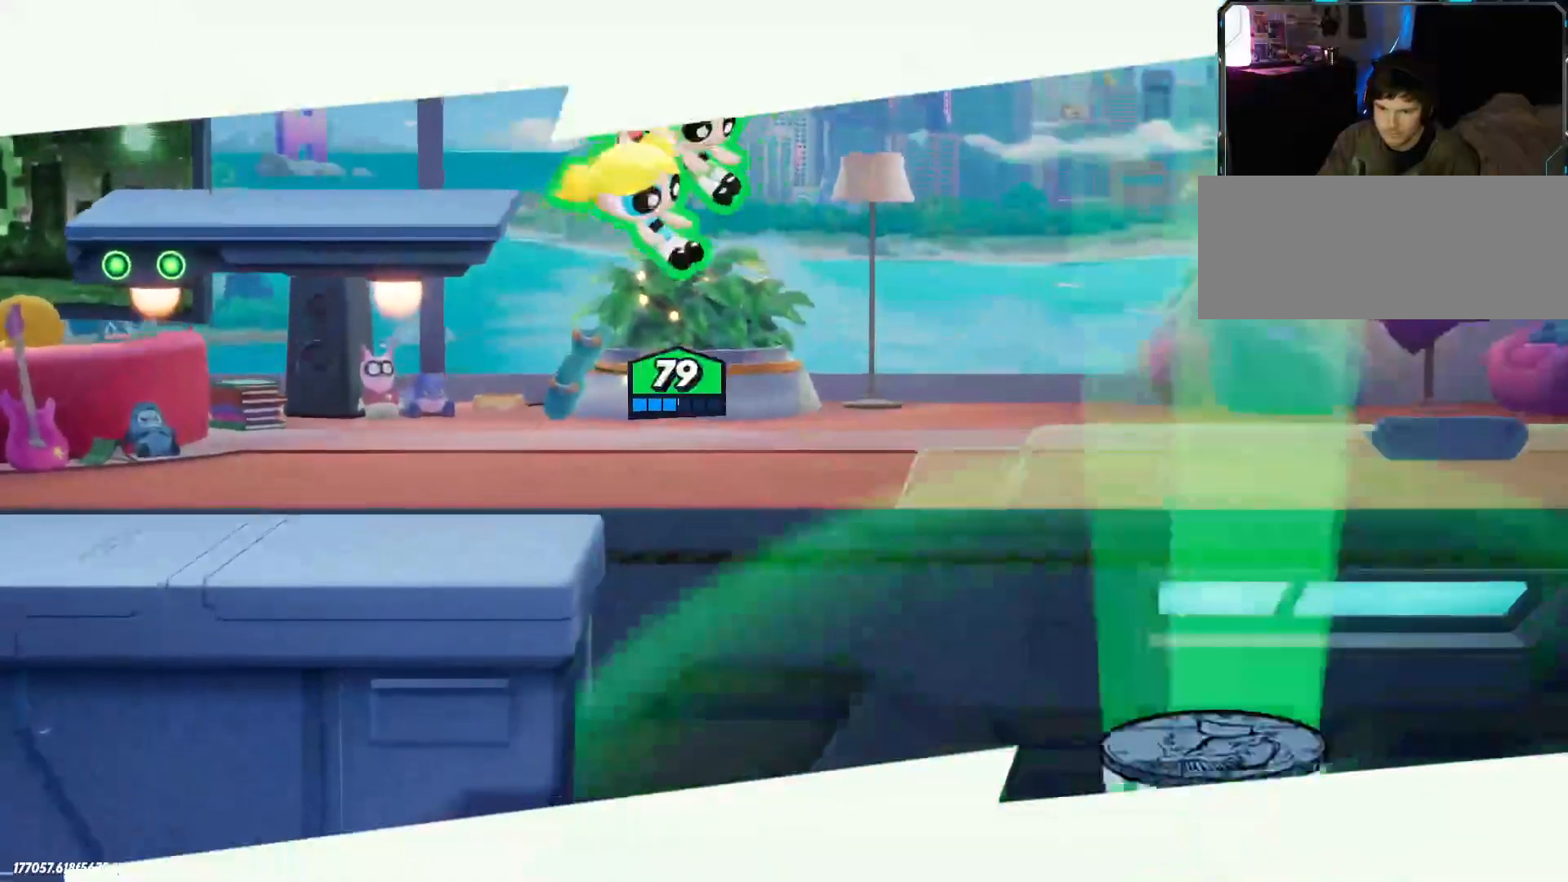
{"keys": [], "events": [[150, "w", "up"], [233, "a", "up"]]}